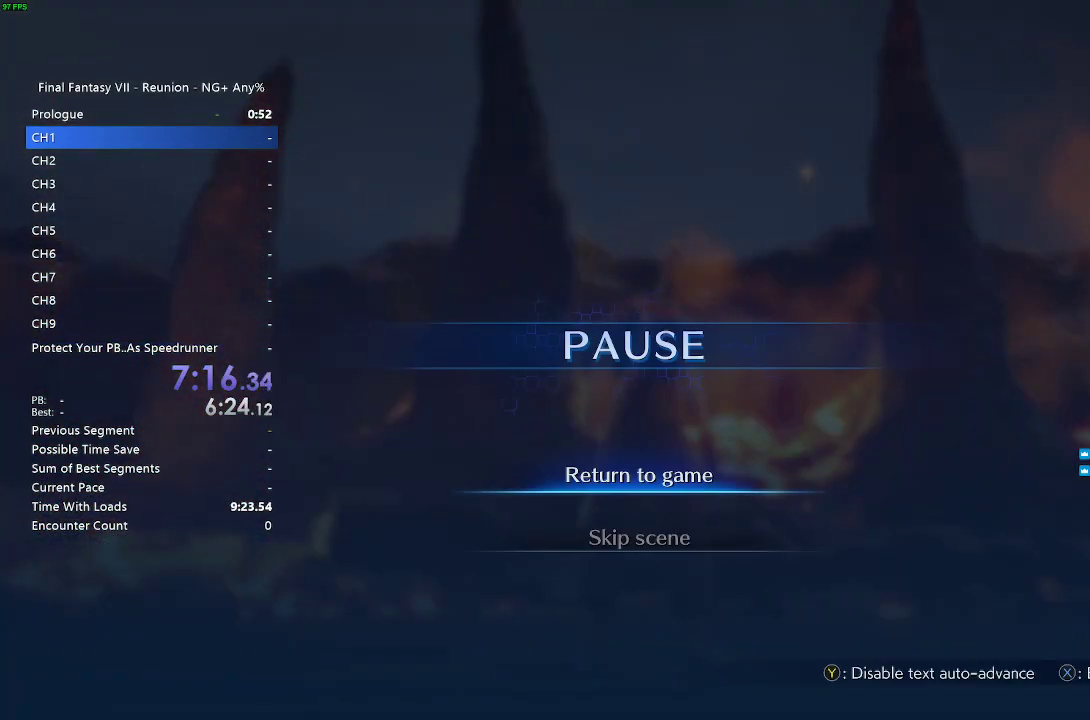
Gameplay with a controller (PlayStation layout); each line is a JSON object with the inputs held at the frame after it. "events" lists button and stick changes between this image and that frame as [ms after this image, input, new state], when the widget could be followed in between.
{"buttons": [], "left_stick": "center", "right_stick": "center", "events": [[117, "DPAD_DOWN", "down"], [200, "CROSS", "down"], [233, "DPAD_DOWN", "up"], [383, "CROSS", "up"]]}
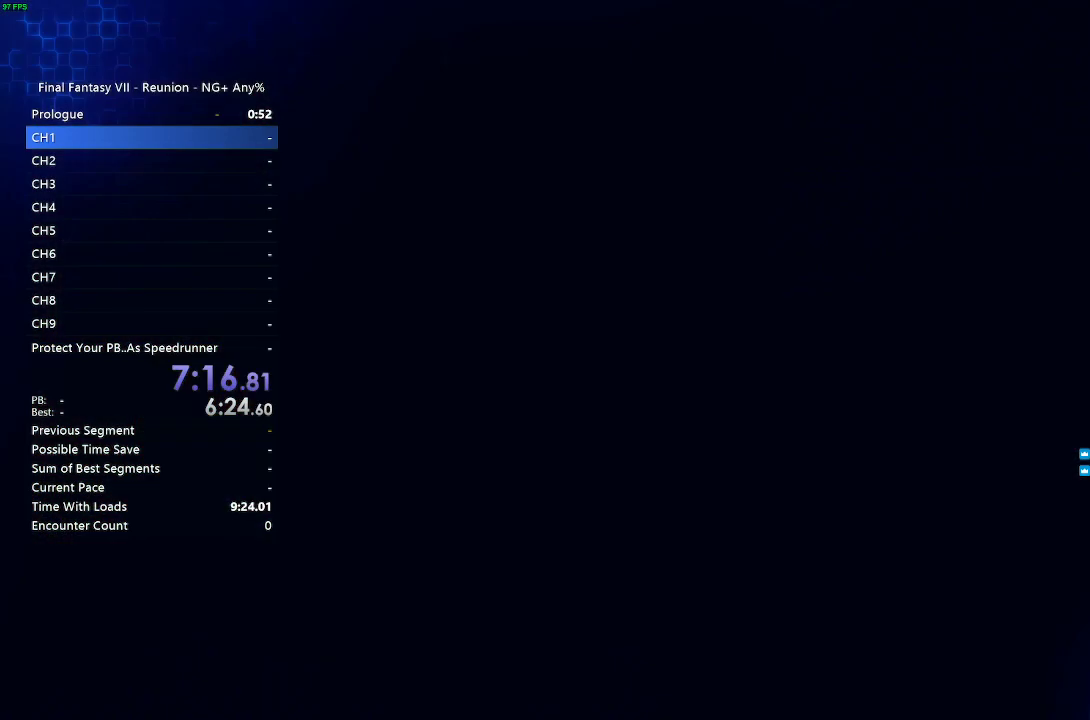
{"buttons": [], "left_stick": "center", "right_stick": "center", "events": []}
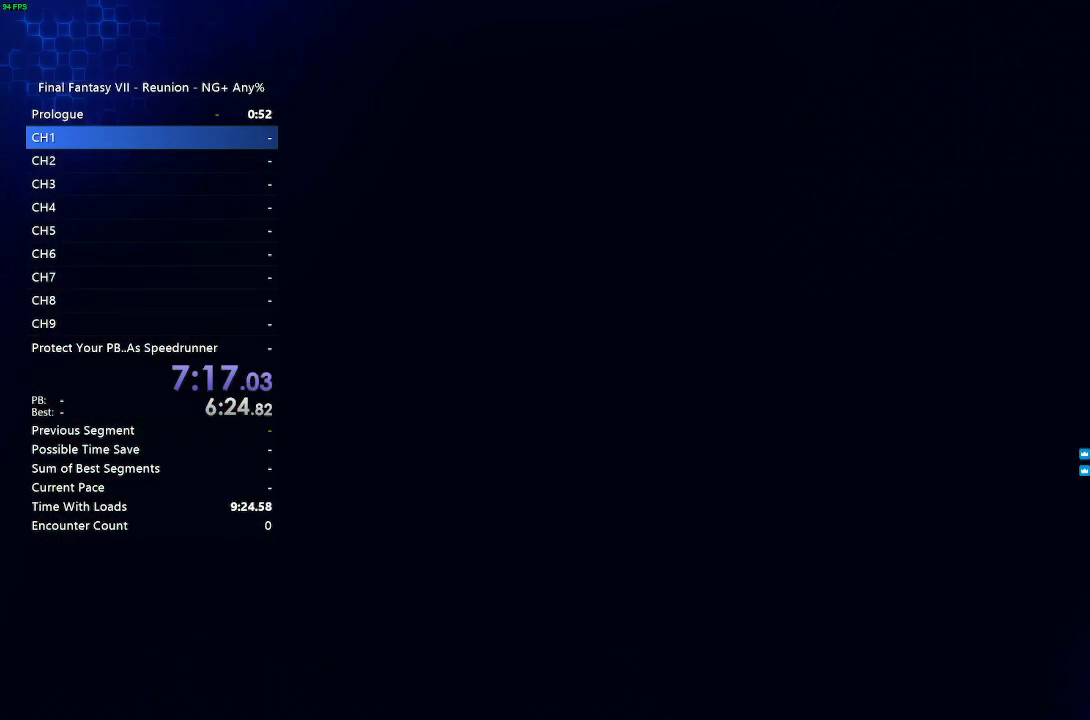
{"buttons": [], "left_stick": "center", "right_stick": "center", "events": []}
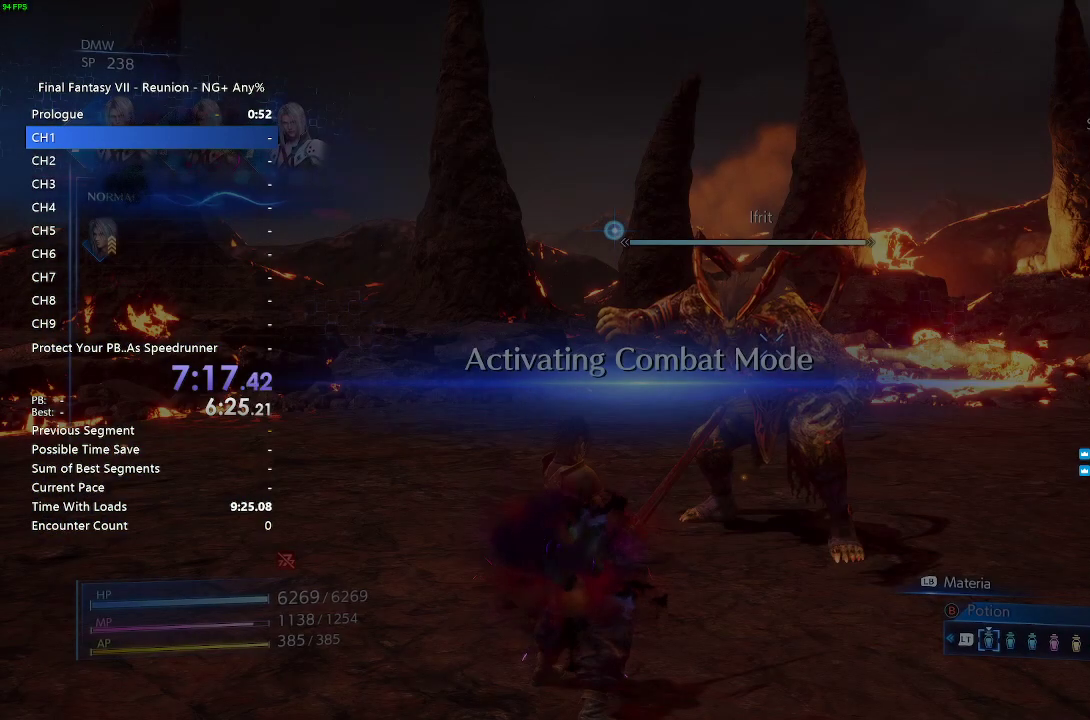
{"buttons": [], "left_stick": "center", "right_stick": "center", "events": []}
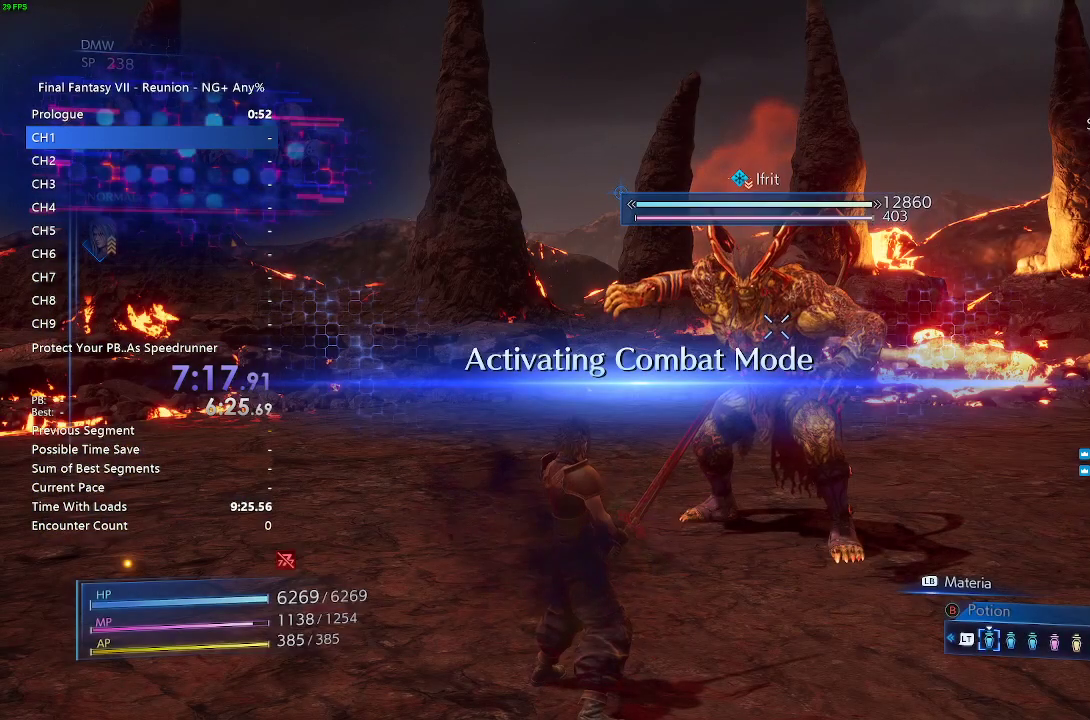
{"buttons": [], "left_stick": "center", "right_stick": "center", "events": []}
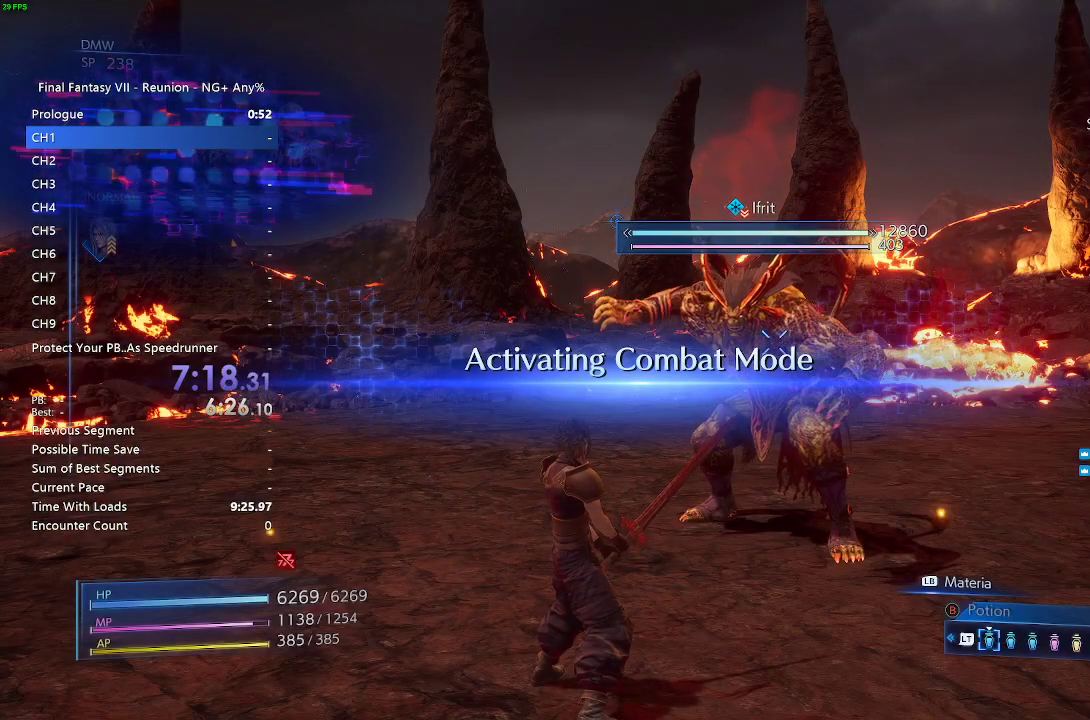
{"buttons": ["L1"], "left_stick": "center", "right_stick": "center", "events": [[233, "L1", "down"]]}
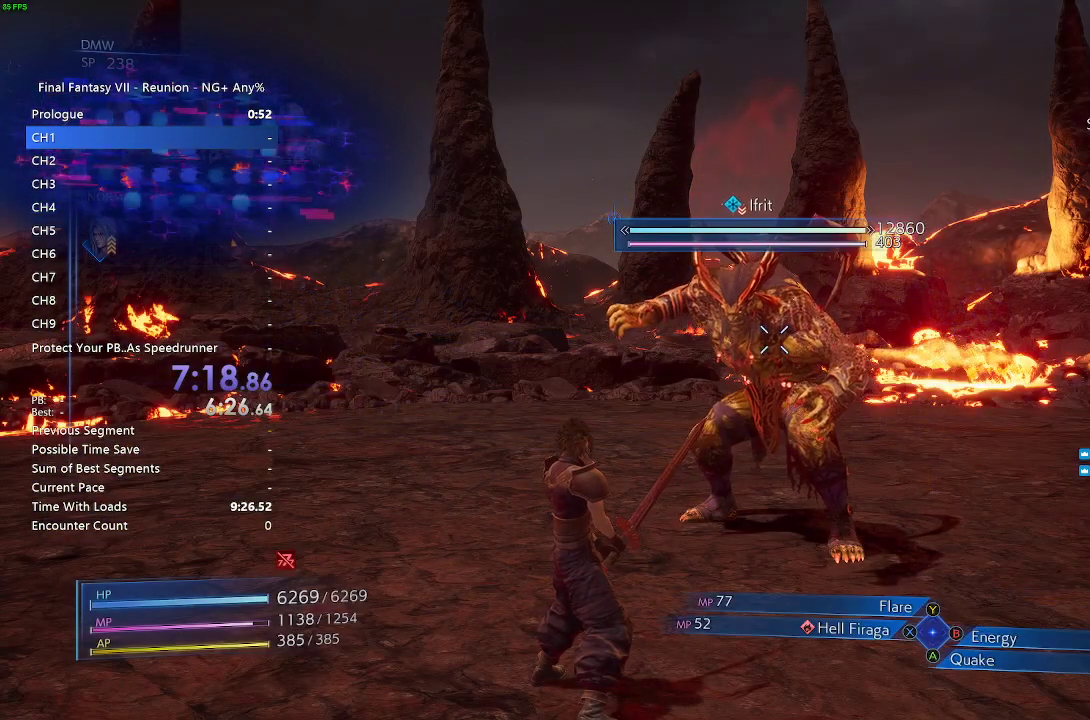
{"buttons": ["CIRCLE", "L1"], "left_stick": "center", "right_stick": "center", "events": [[500, "CIRCLE", "down"]]}
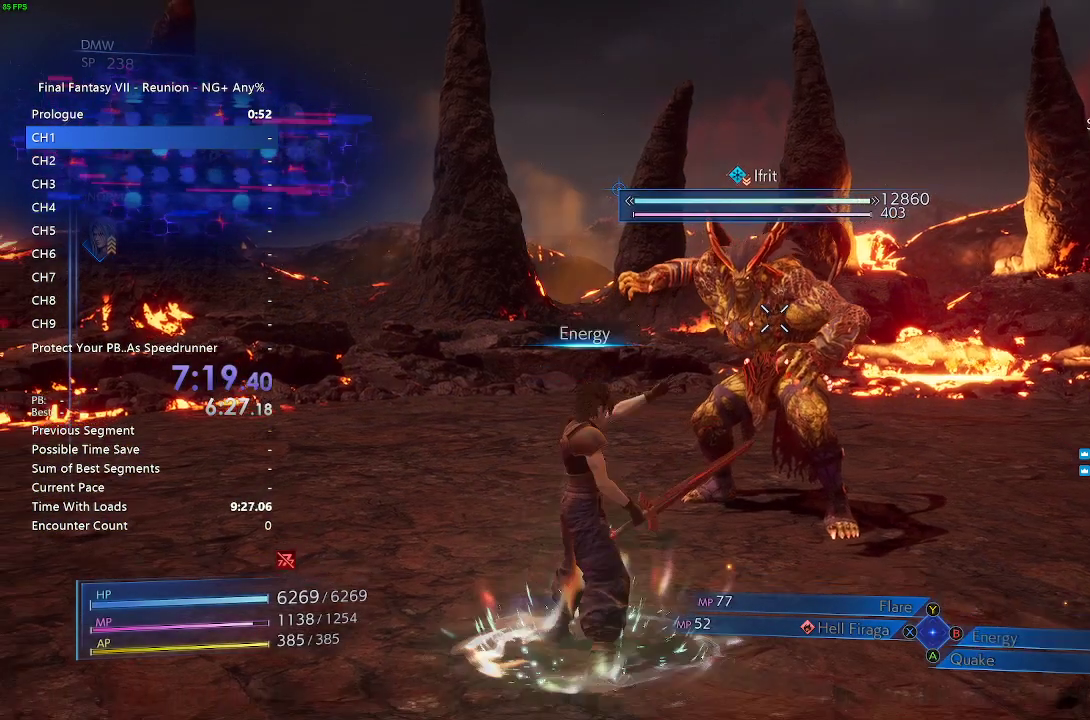
{"buttons": ["L1"], "left_stick": "center", "right_stick": "center", "events": [[50, "CIRCLE", "up"], [150, "CIRCLE", "down"], [217, "CIRCLE", "up"], [333, "CIRCLE", "down"], [367, "CIRCLE", "up"]]}
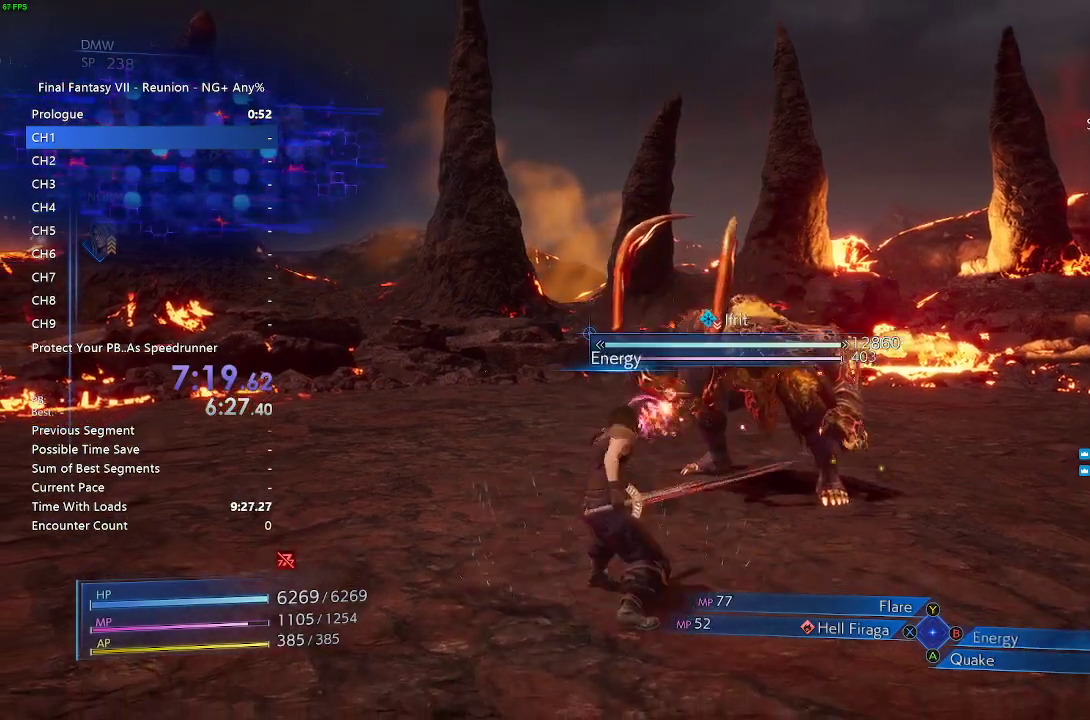
{"buttons": ["L1"], "left_stick": "center", "right_stick": "center", "events": []}
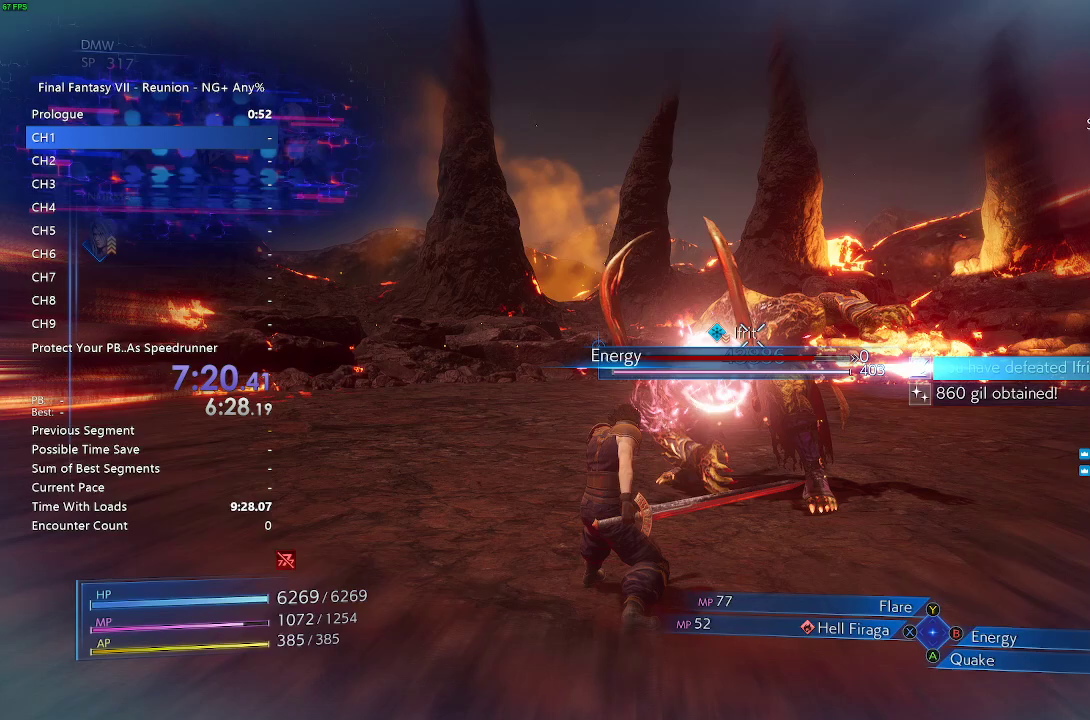
{"buttons": ["L1"], "left_stick": "center", "right_stick": "center", "events": []}
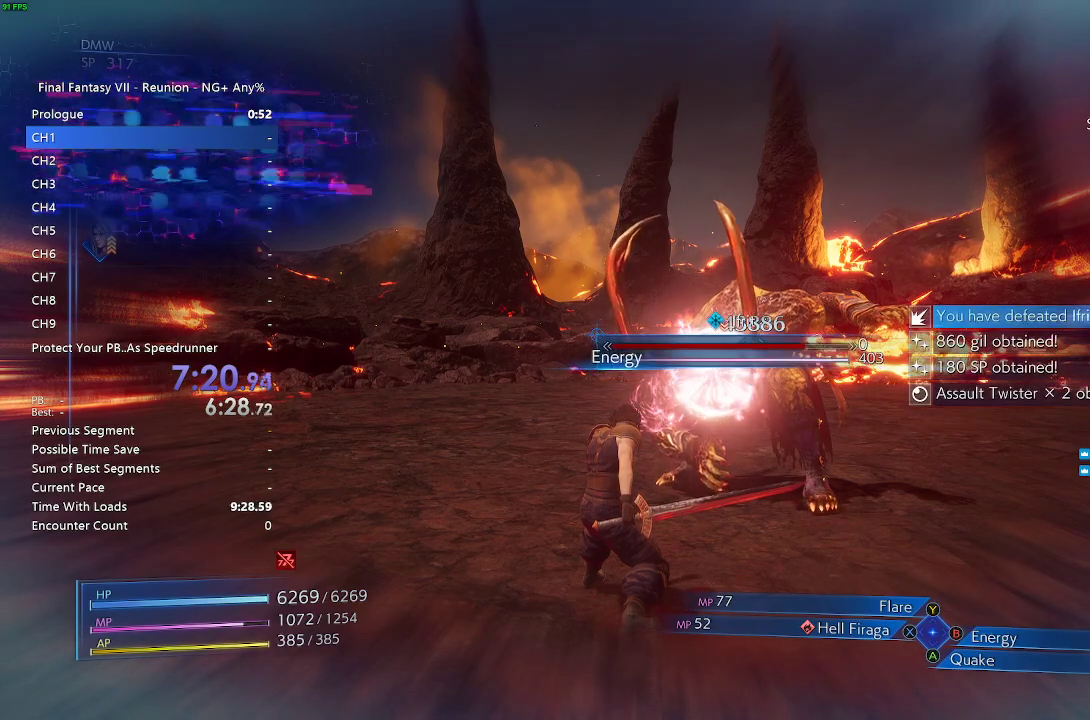
{"buttons": ["L1"], "left_stick": "center", "right_stick": "center", "events": []}
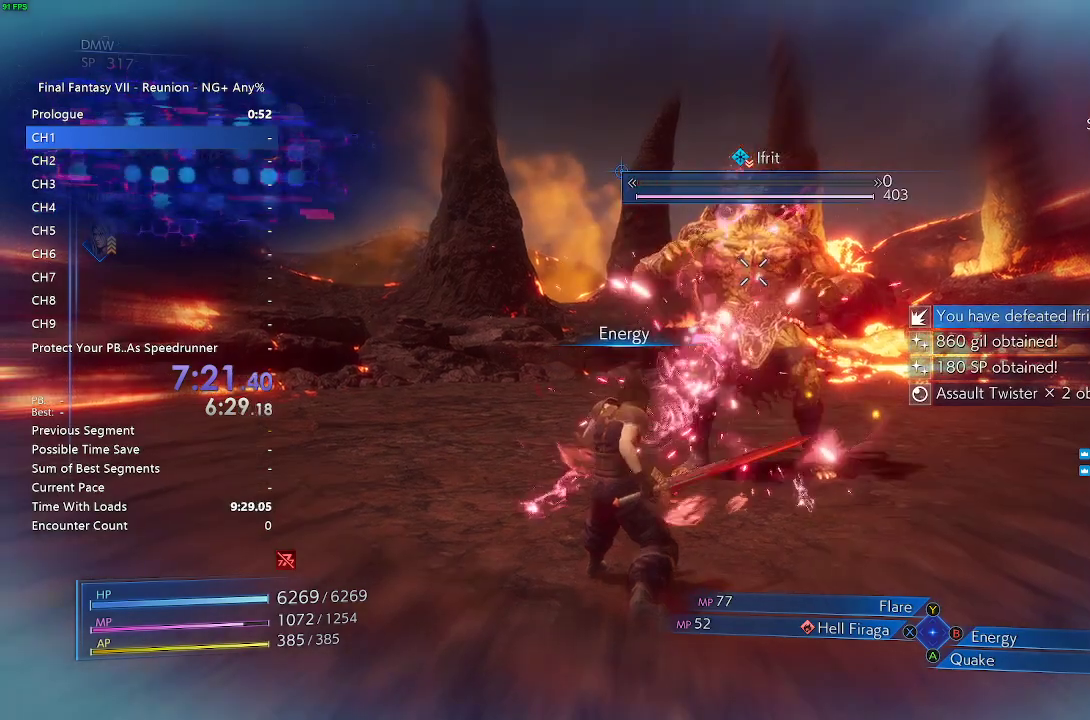
{"buttons": ["L1"], "left_stick": "center", "right_stick": "center", "events": []}
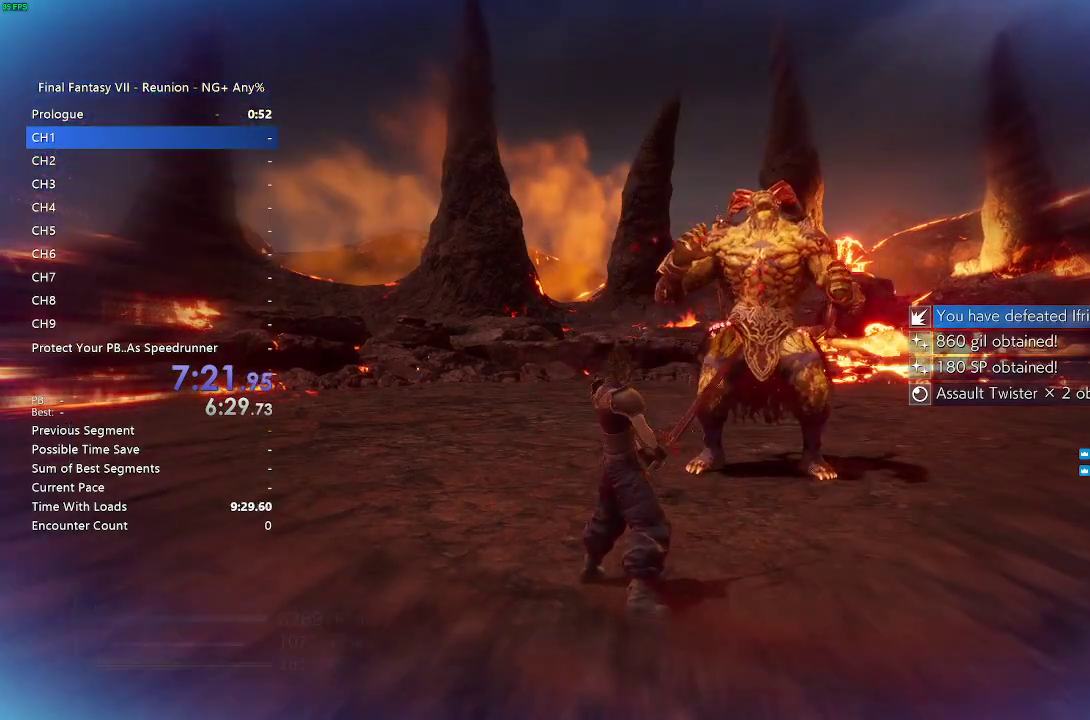
{"buttons": ["L1"], "left_stick": "center", "right_stick": "center", "events": []}
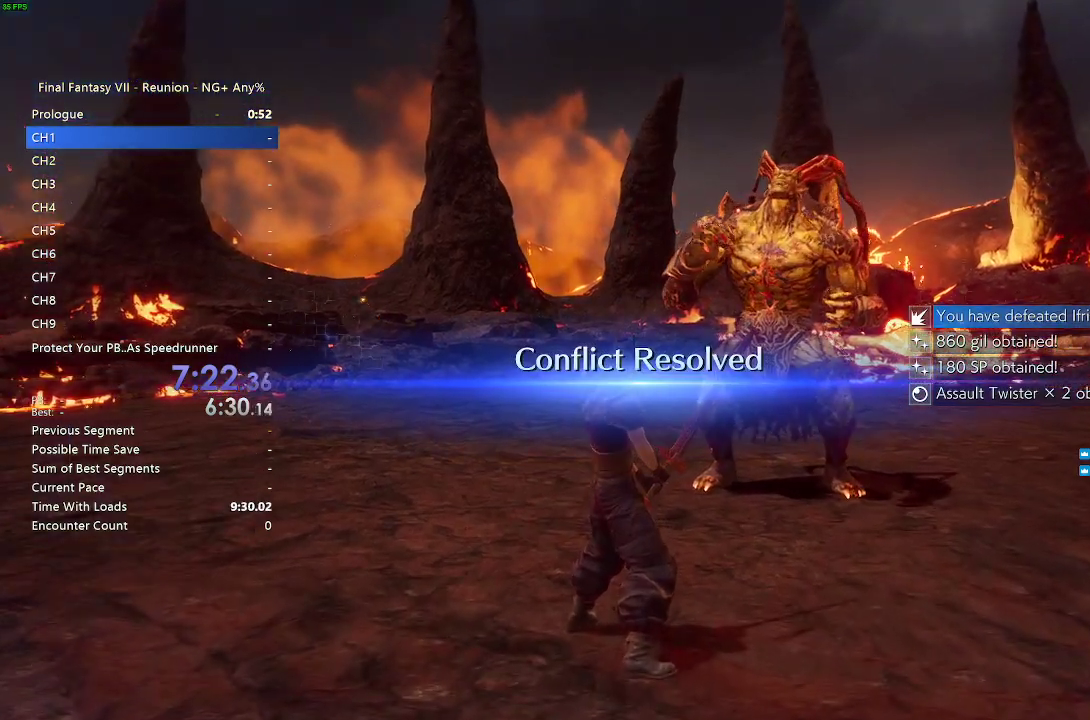
{"buttons": [], "left_stick": "center", "right_stick": "center", "events": [[350, "L1", "up"]]}
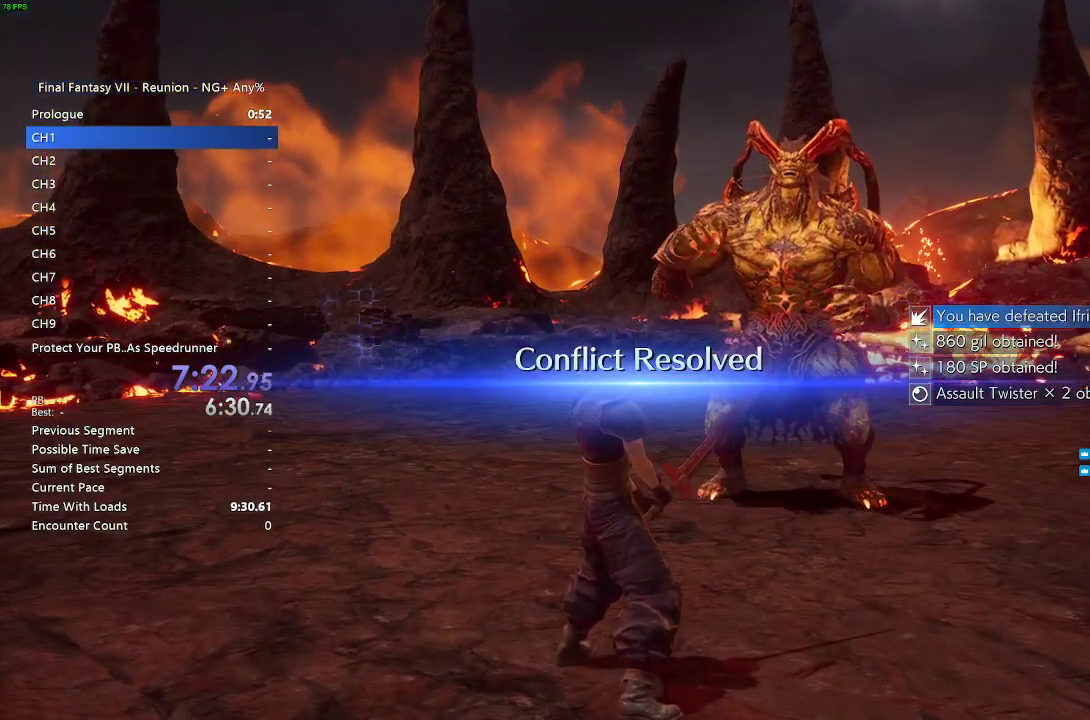
{"buttons": [], "left_stick": "center", "right_stick": "center", "events": []}
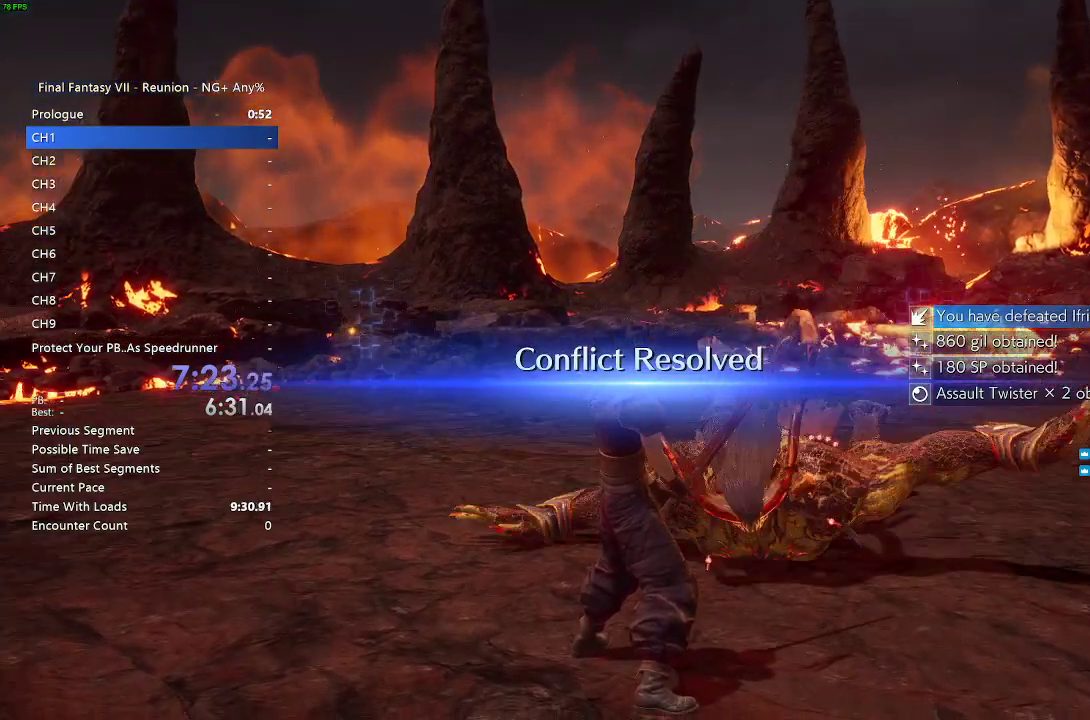
{"buttons": [], "left_stick": "center", "right_stick": "center", "events": []}
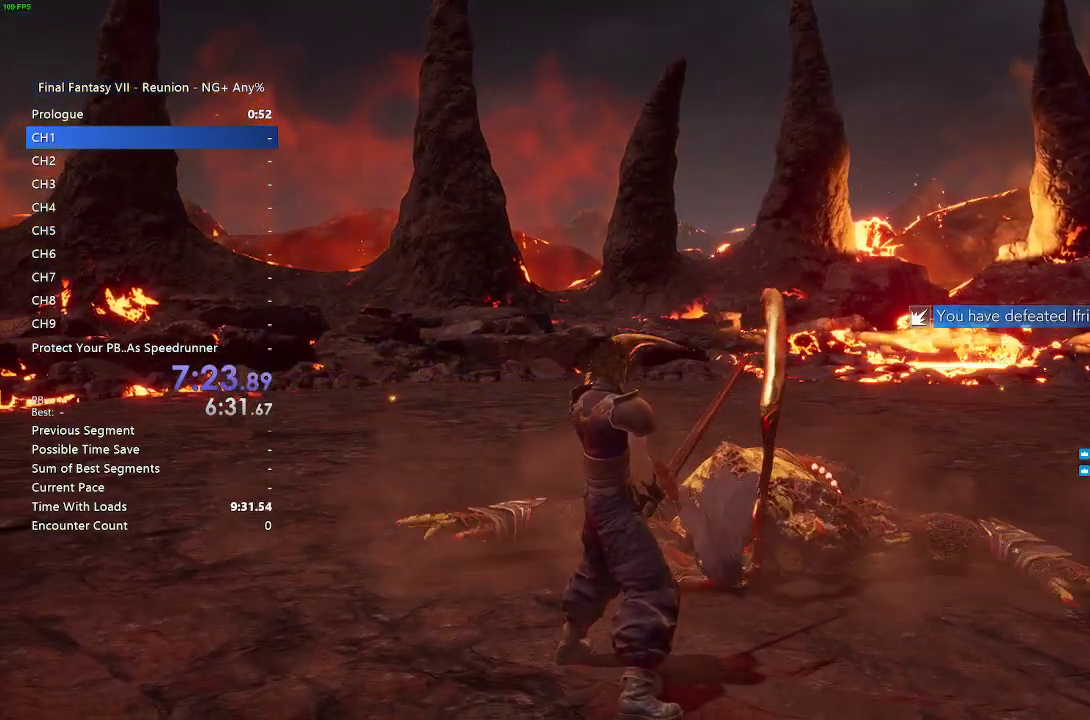
{"buttons": [], "left_stick": "center", "right_stick": "center", "events": []}
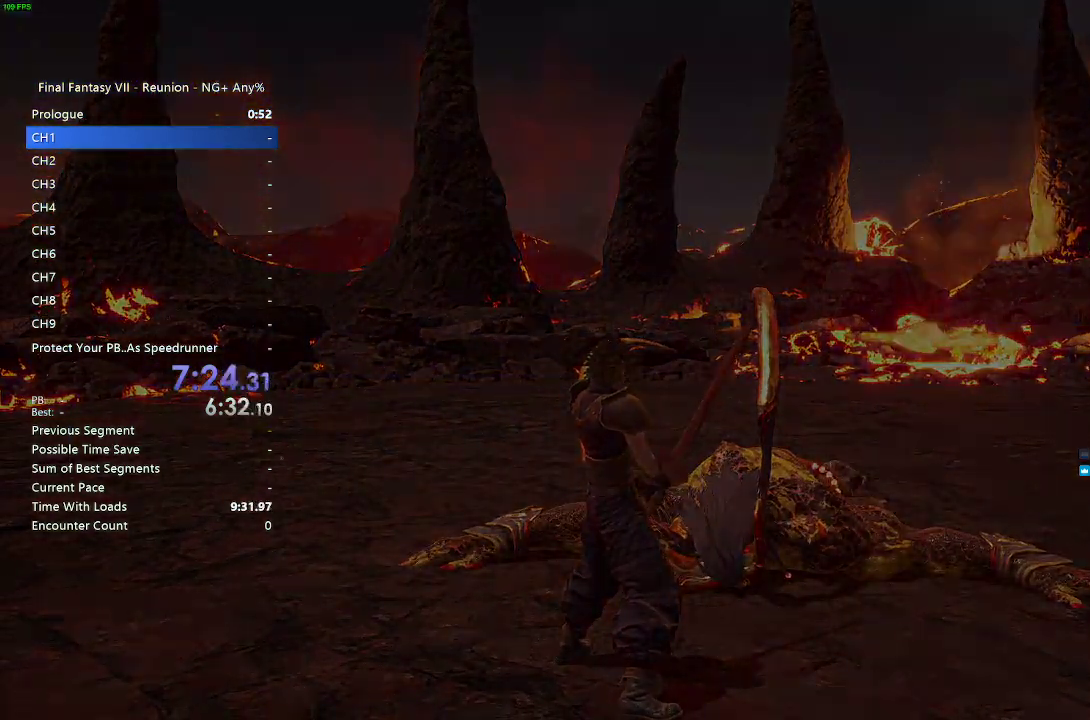
{"buttons": [], "left_stick": "center", "right_stick": "center", "events": []}
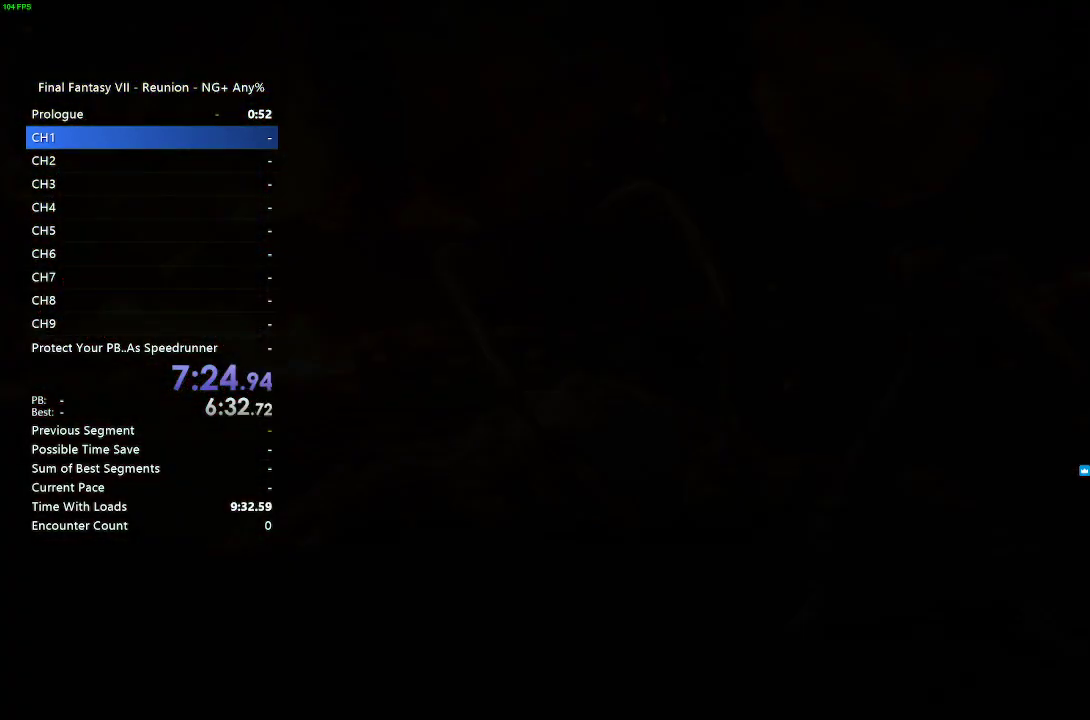
{"buttons": [], "left_stick": "center", "right_stick": "center", "events": []}
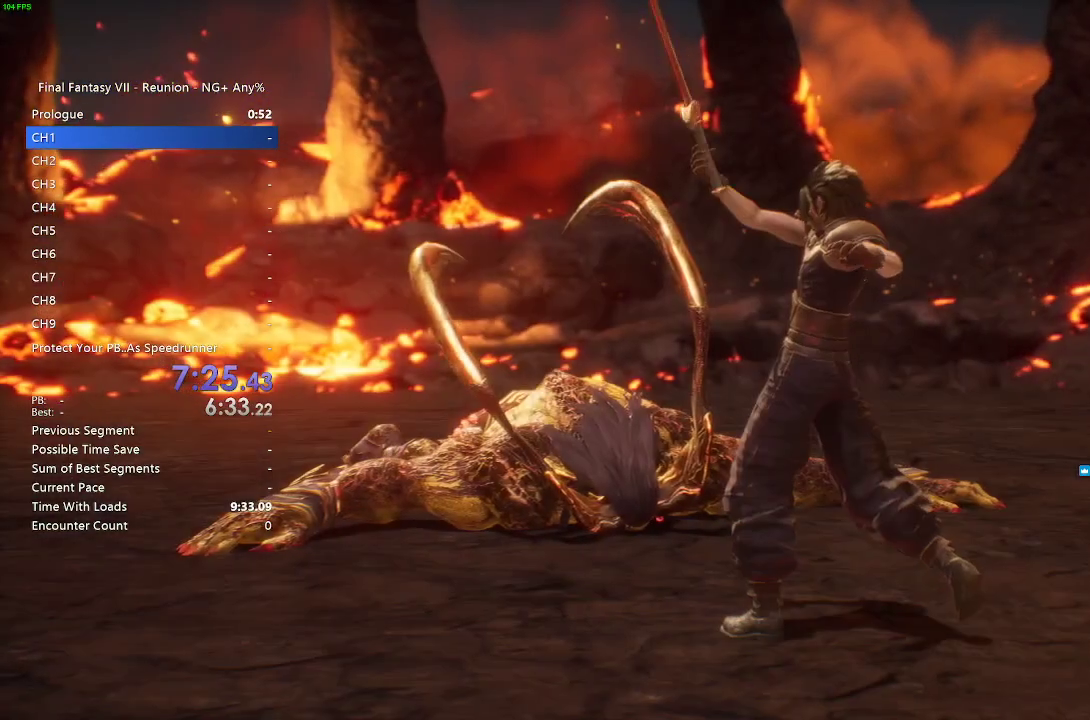
{"buttons": [], "left_stick": "center", "right_stick": "center", "events": [[267, "START", "down"], [400, "START", "up"]]}
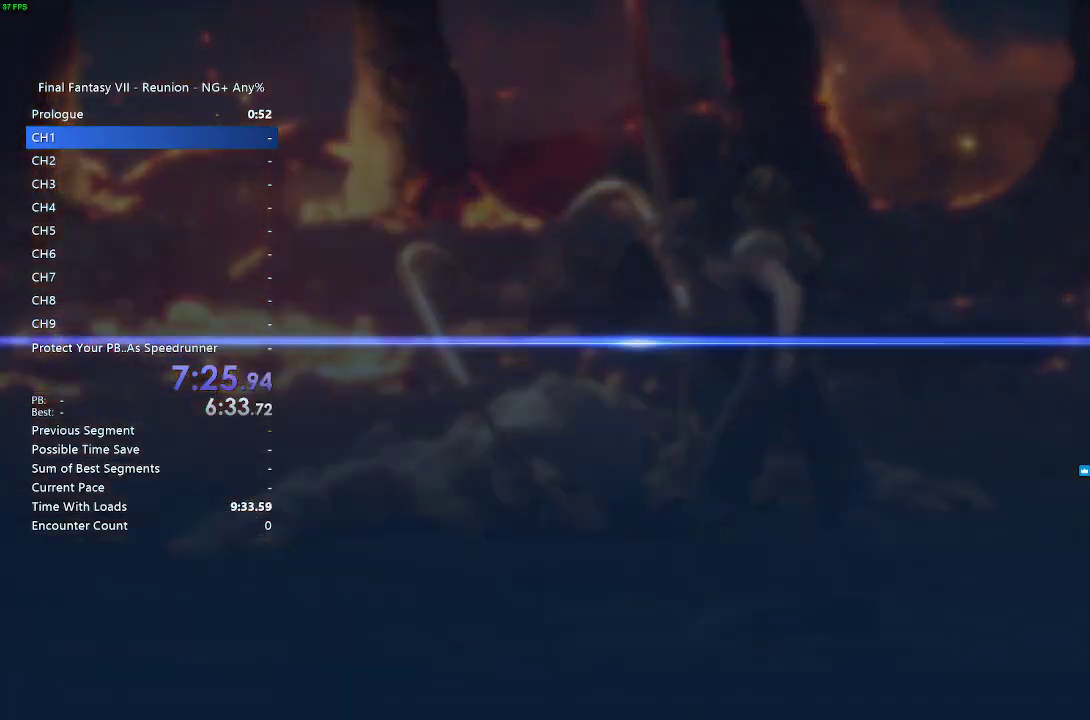
{"buttons": ["CROSS", "DPAD_DOWN"], "left_stick": "center", "right_stick": "center", "events": [[433, "DPAD_DOWN", "down"], [500, "CROSS", "down"]]}
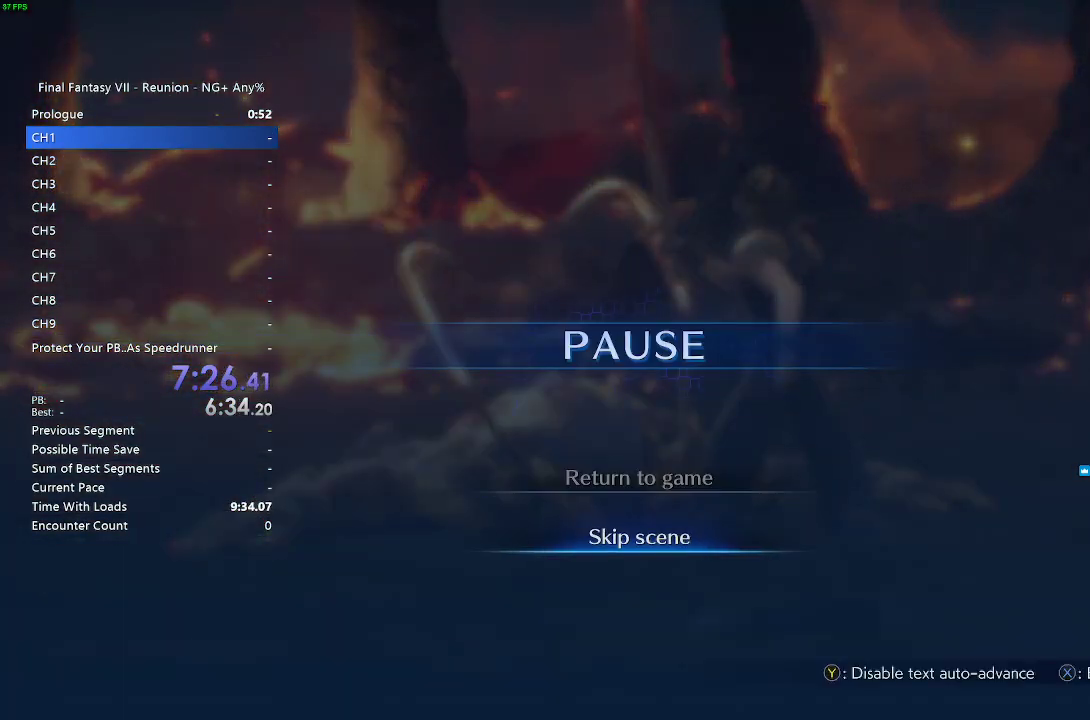
{"buttons": [], "left_stick": "center", "right_stick": "center", "events": [[17, "DPAD_DOWN", "up"], [83, "CROSS", "up"], [200, "CROSS", "down"], [250, "CROSS", "up"]]}